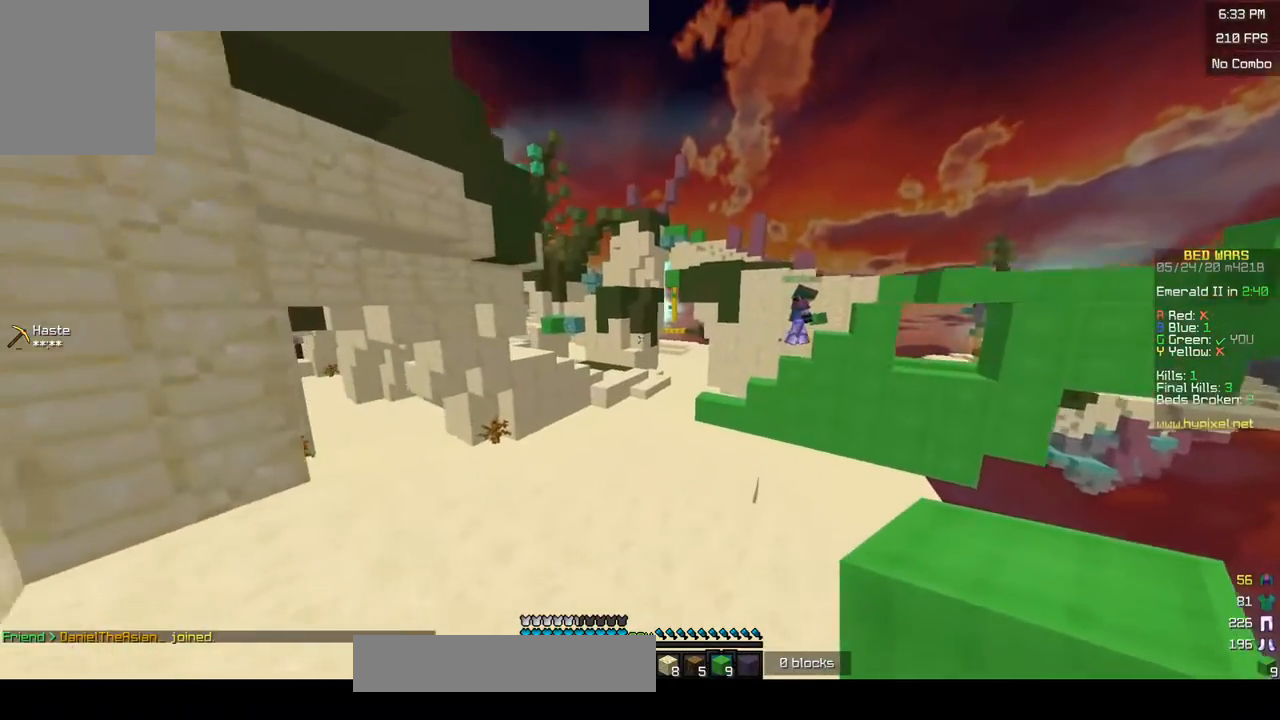
Gameplay with keyboard and mouse; each line is a JSON object with the keys and mouse buttons held at the frame after it. "events" lists presses ("down") and releases ("up") of "a", "d", "s", "w", "mouse_left" and "mouse_right" between this image and that frame as [ms after this image, input, new state], when the widget could be followed in between. "mouse_left", "mouse_right" = the "left", "right" buttons of the "mouse" list. No other keys are recorded. Fast repeated clicks can show as one long hold. Mouse movement is not recorded.
{"keys": ["d", "w"], "mouse": [], "events": [[100, "d", "down"]]}
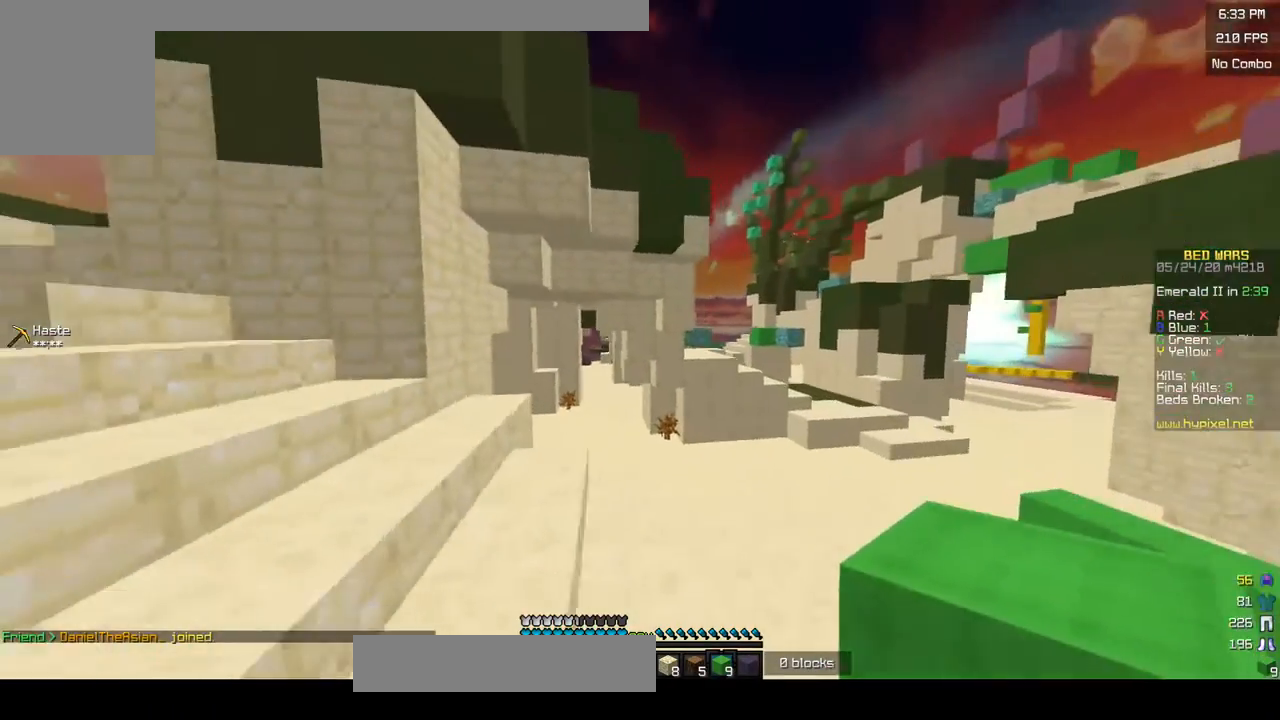
{"keys": ["d", "w"], "mouse": [], "events": []}
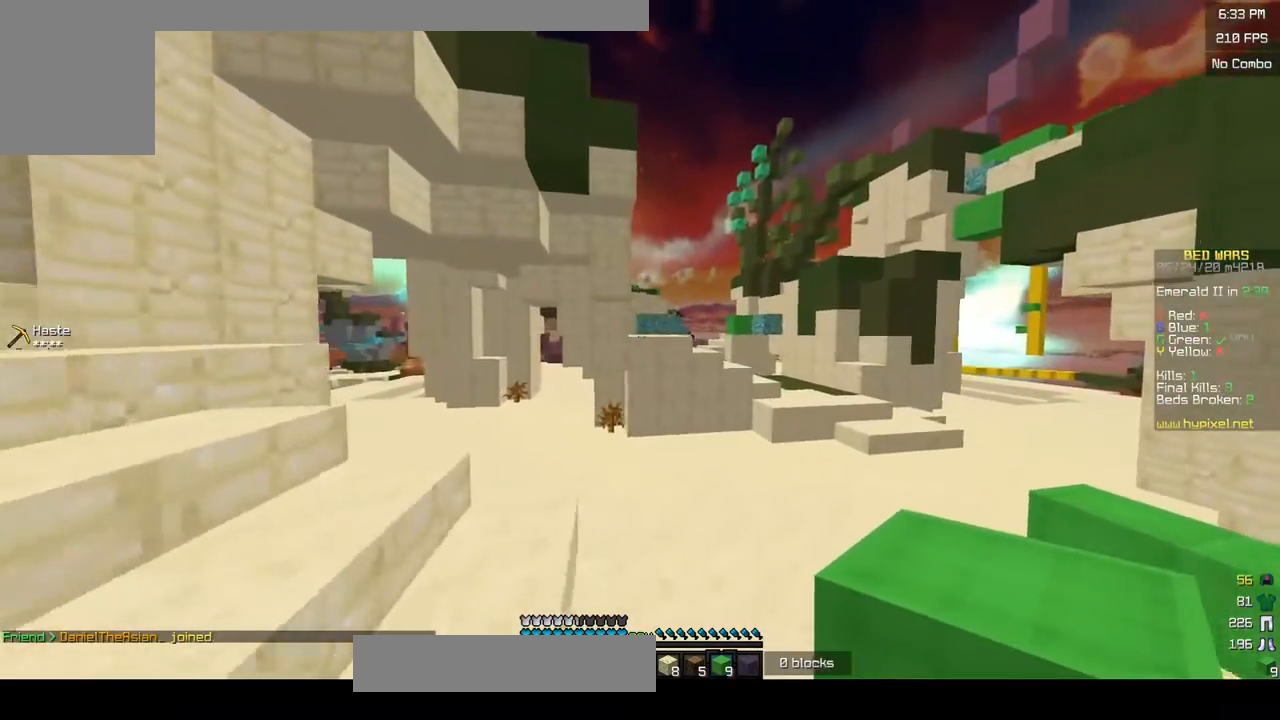
{"keys": ["d", "w"], "mouse": [], "events": []}
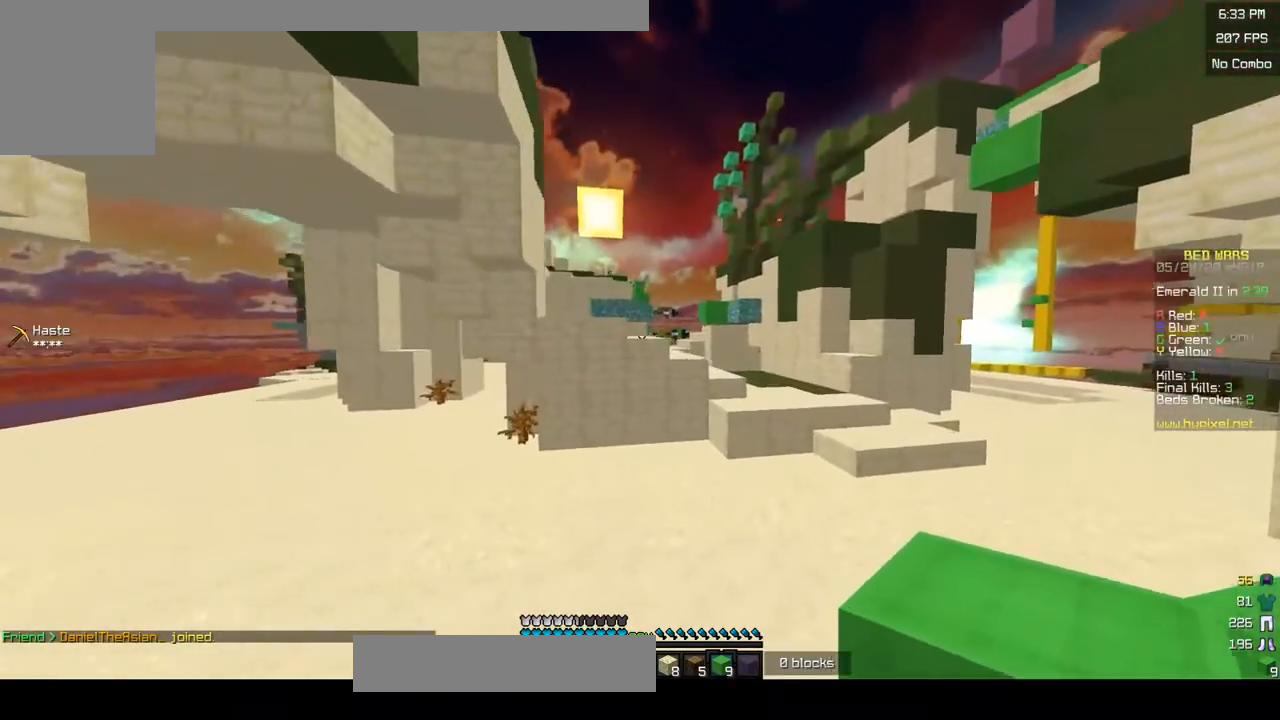
{"keys": ["d", "w"], "mouse": [], "events": []}
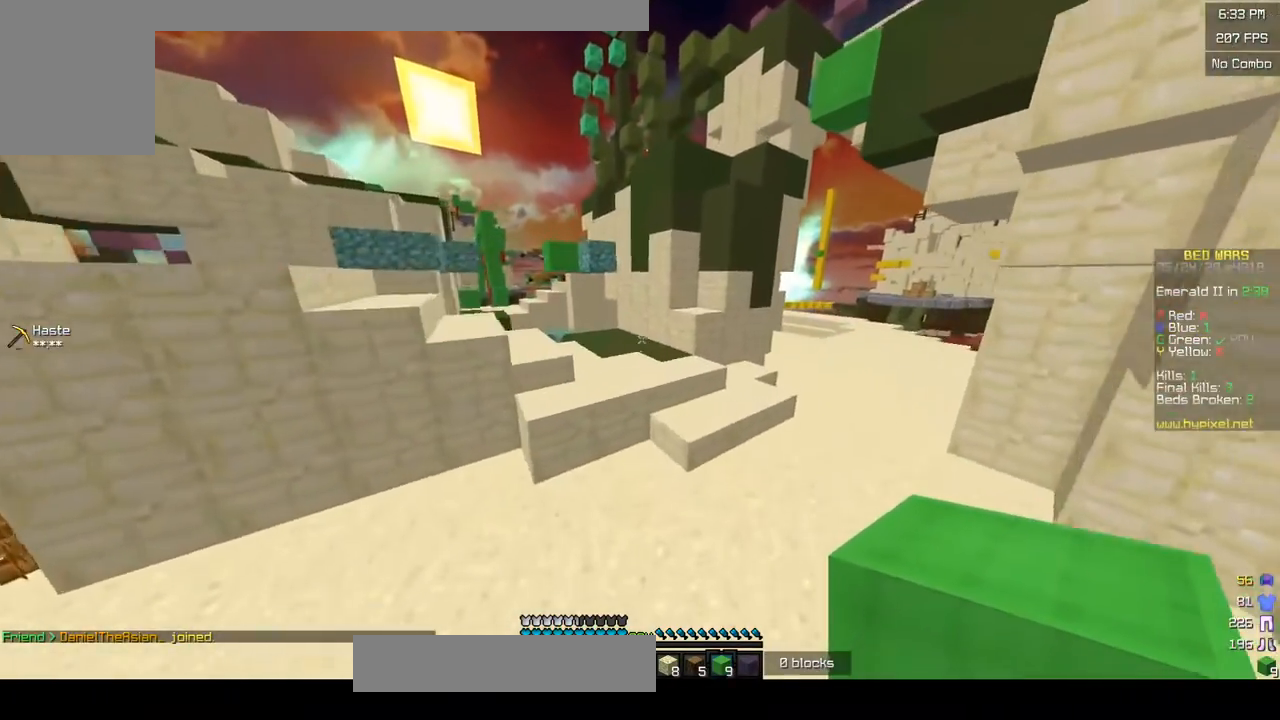
{"keys": ["d", "w"], "mouse": [], "events": []}
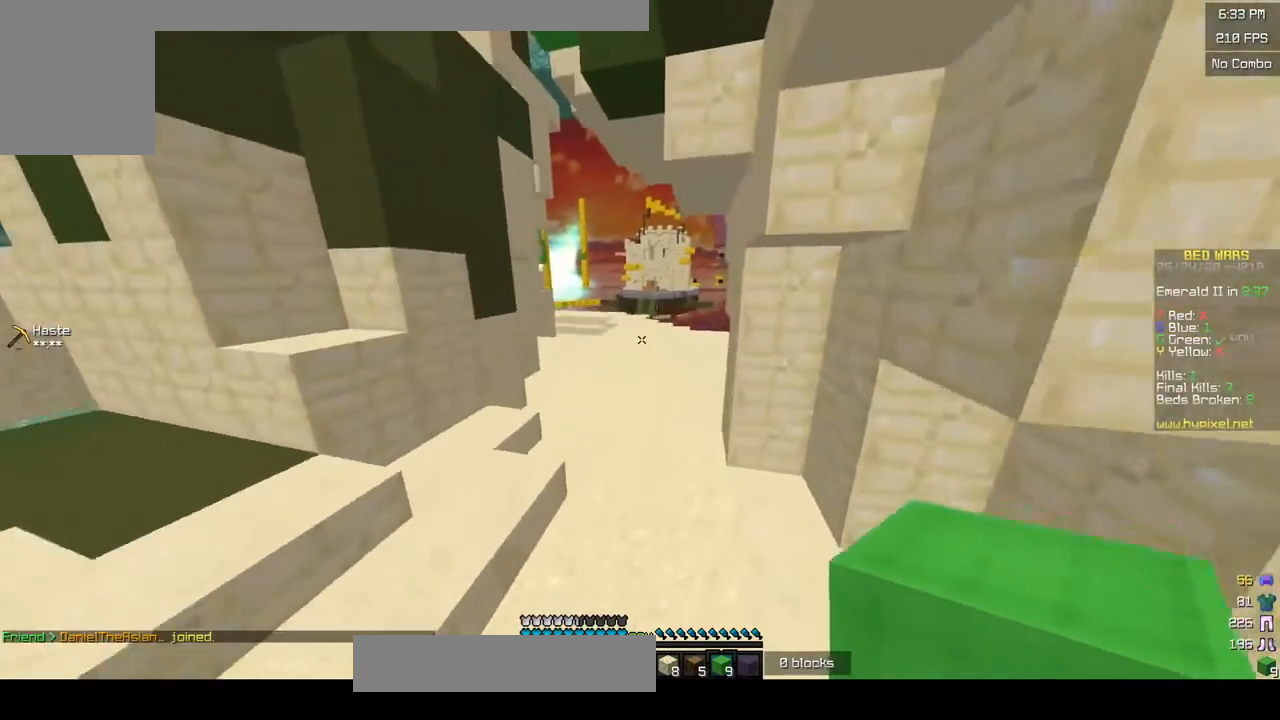
{"keys": ["d", "w"], "mouse": [], "events": []}
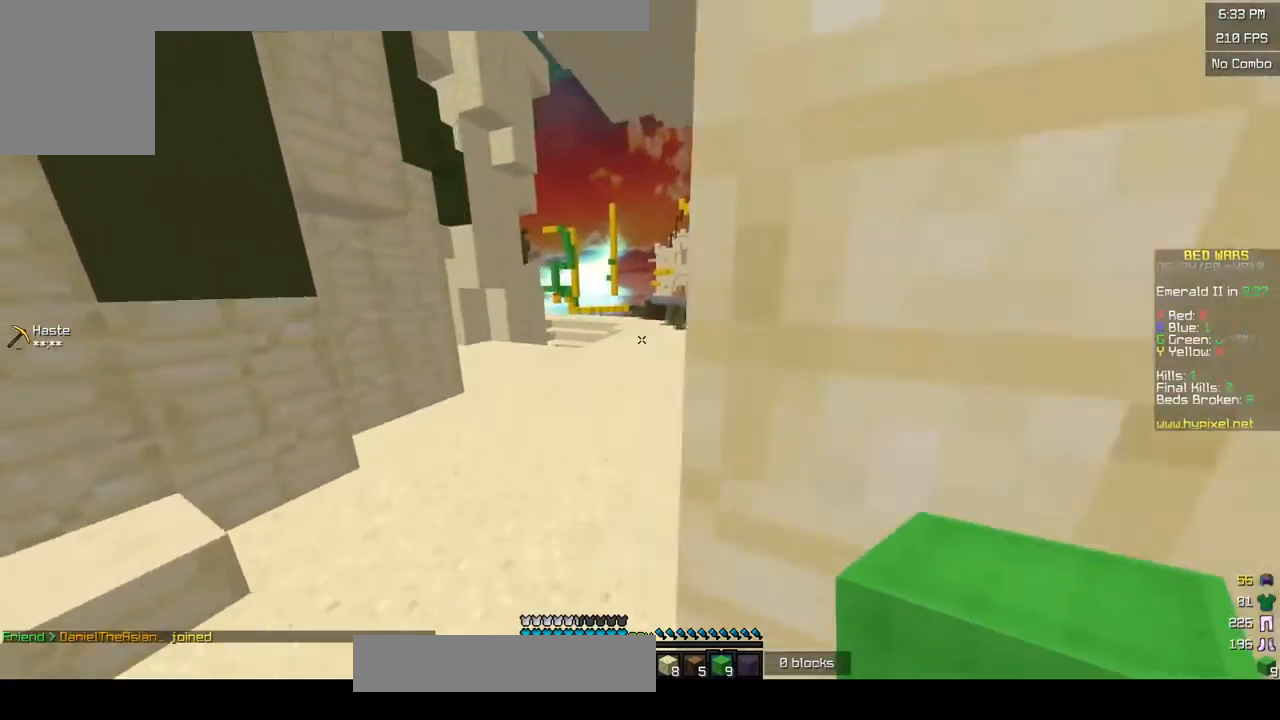
{"keys": ["a", "w"], "mouse": [], "events": [[283, "d", "up"], [350, "a", "down"]]}
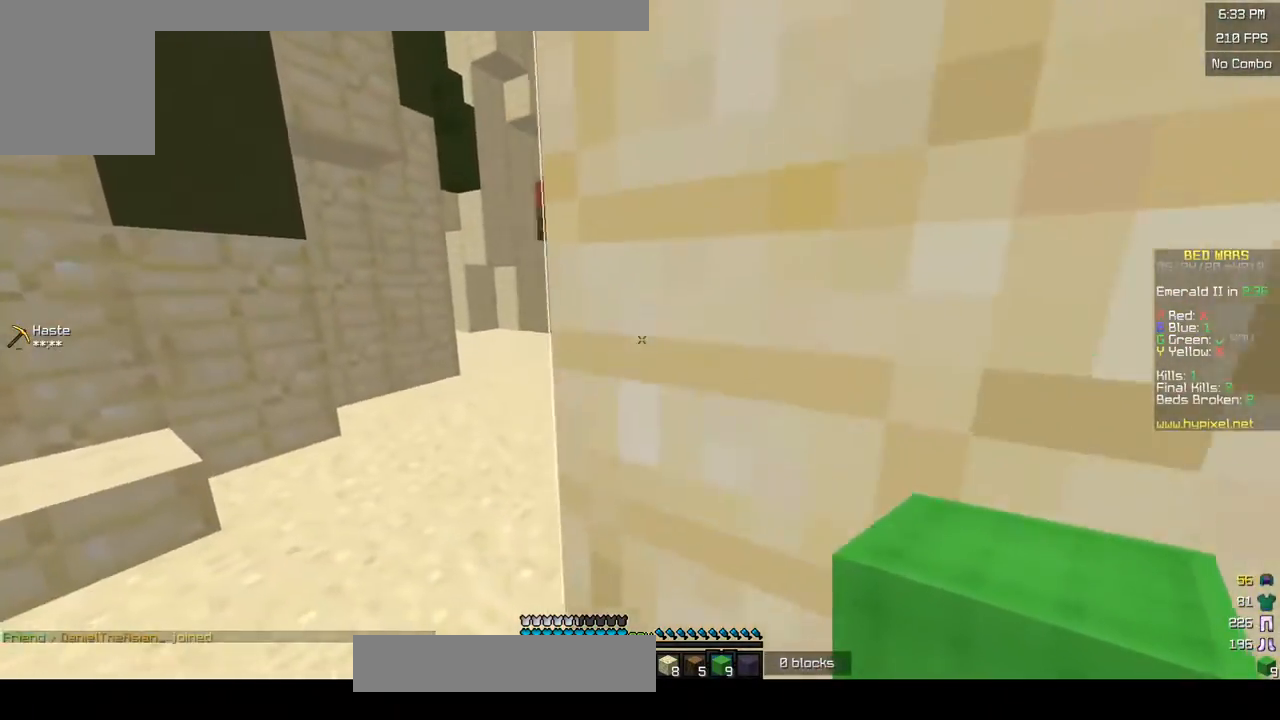
{"keys": ["d", "w"], "mouse": [], "events": [[333, "a", "up"], [400, "d", "down"]]}
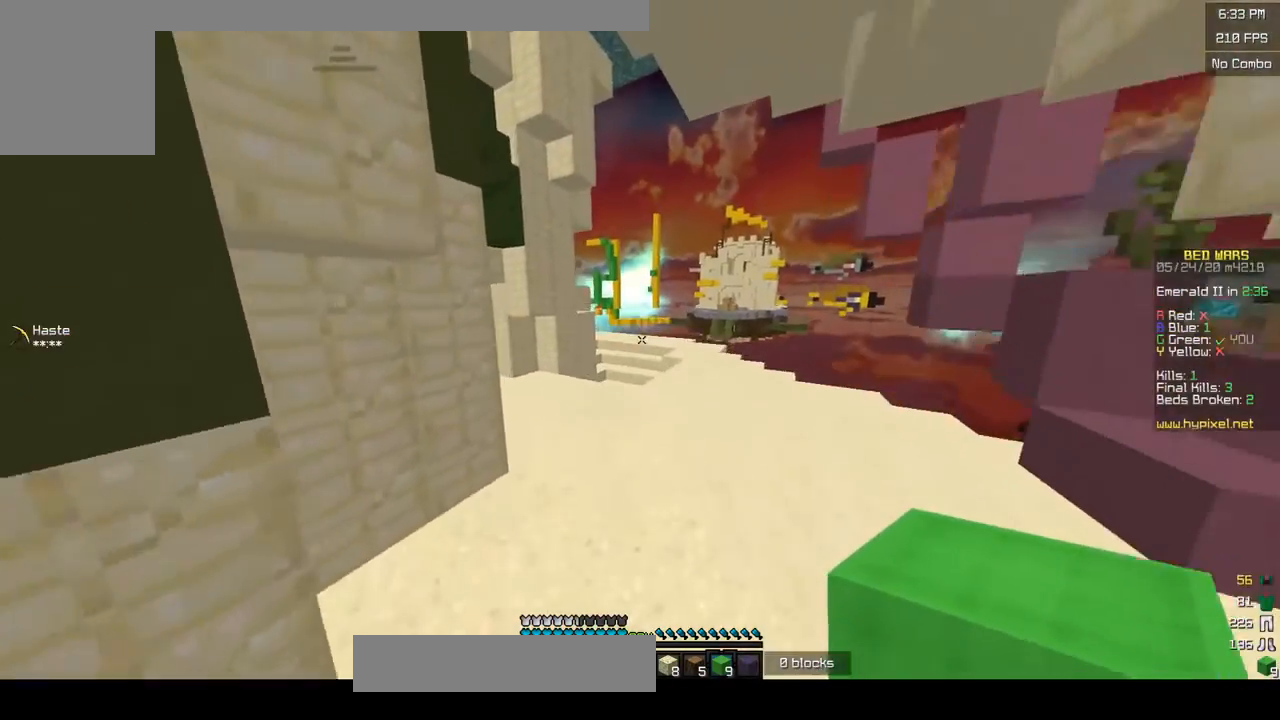
{"keys": ["d", "w"], "mouse": [], "events": []}
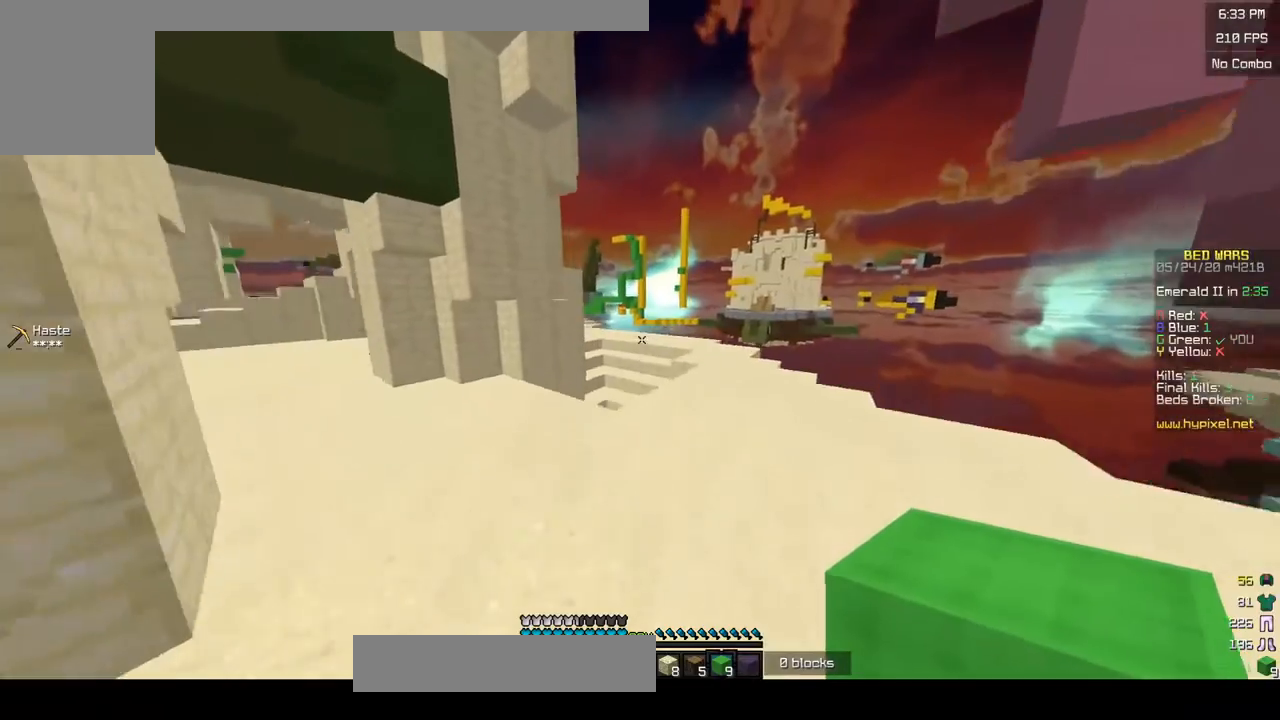
{"keys": ["d", "w"], "mouse": [], "events": []}
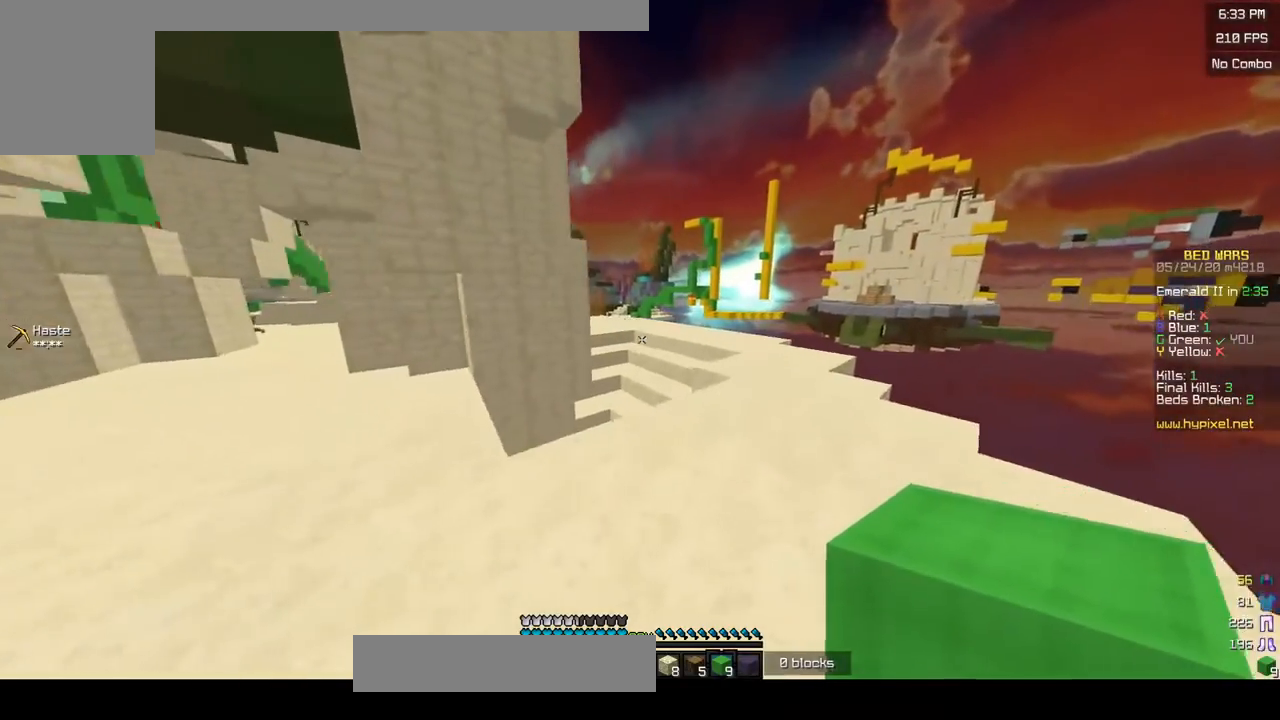
{"keys": ["d", "w"], "mouse": [], "events": []}
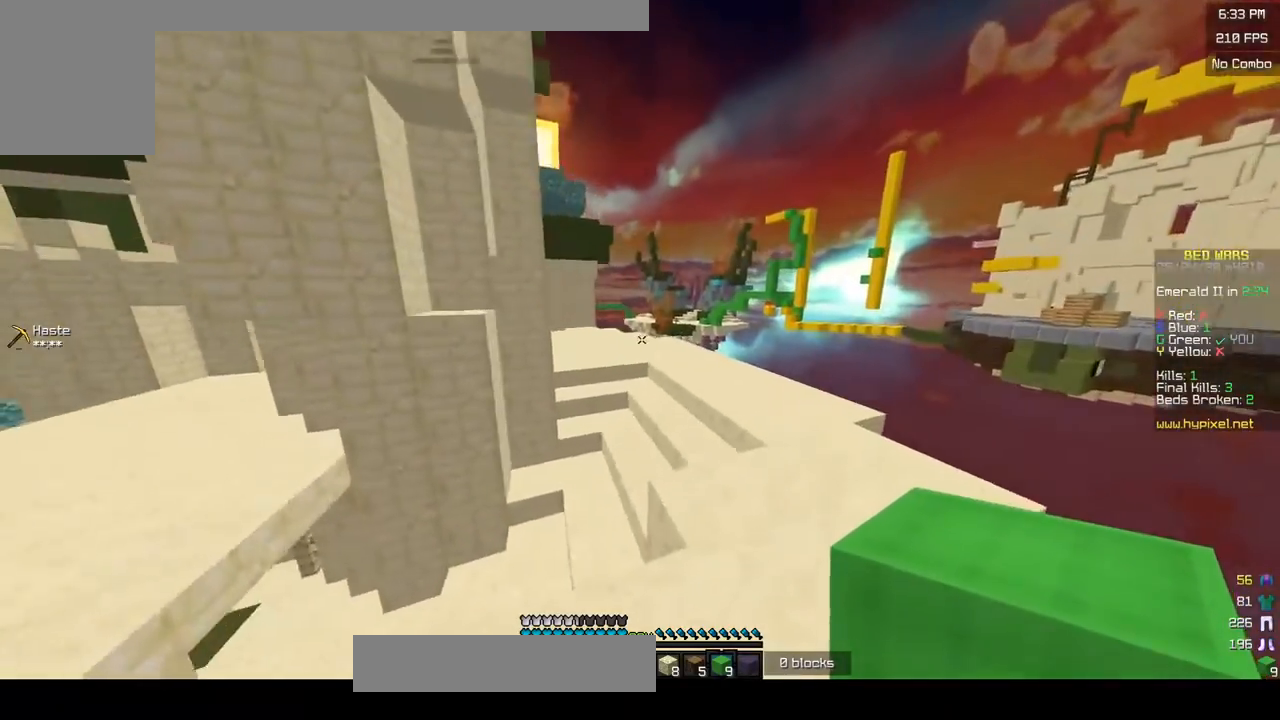
{"keys": ["d", "w"], "mouse": [], "events": []}
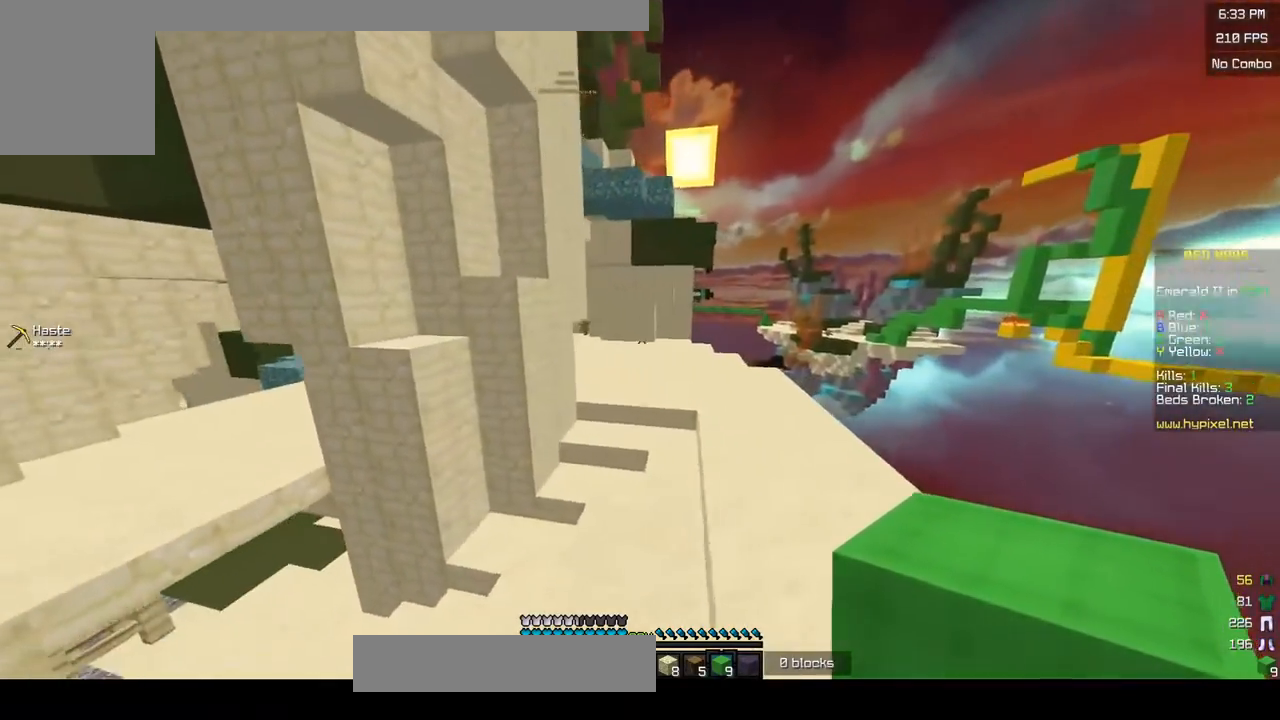
{"keys": ["w"], "mouse": [], "events": [[333, "d", "up"]]}
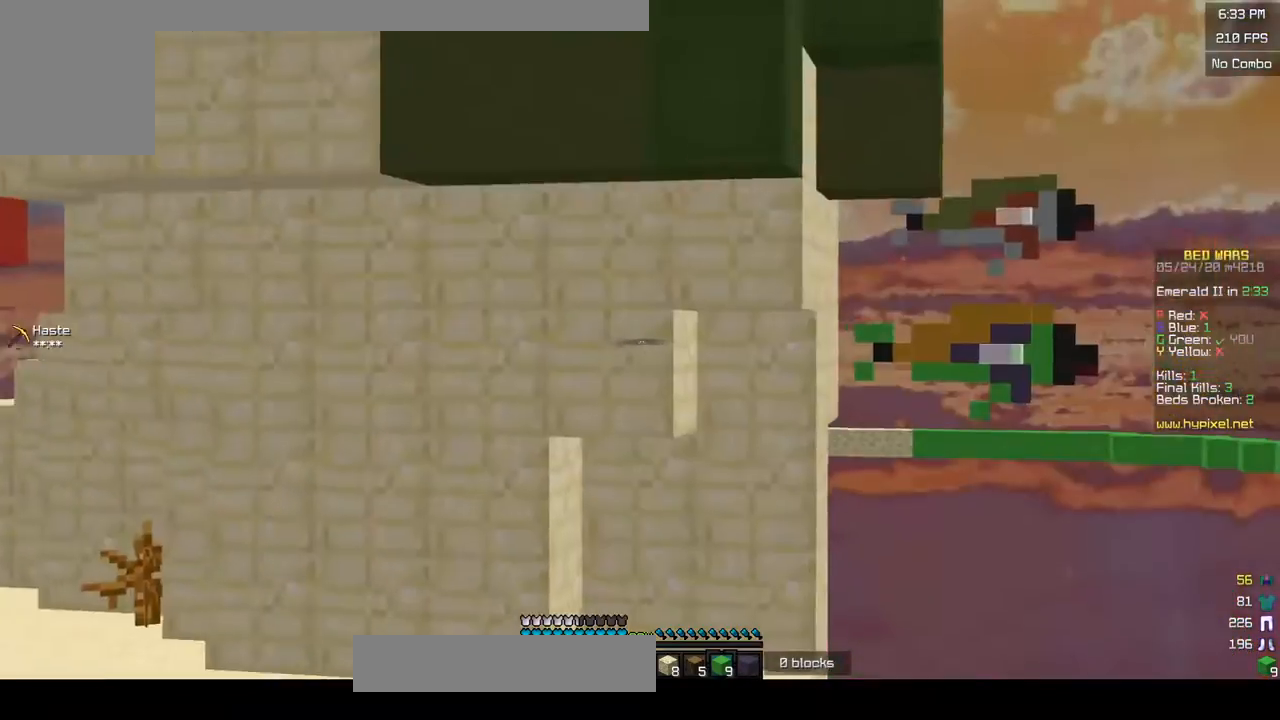
{"keys": ["a", "w"], "mouse": [], "events": [[200, "a", "down"]]}
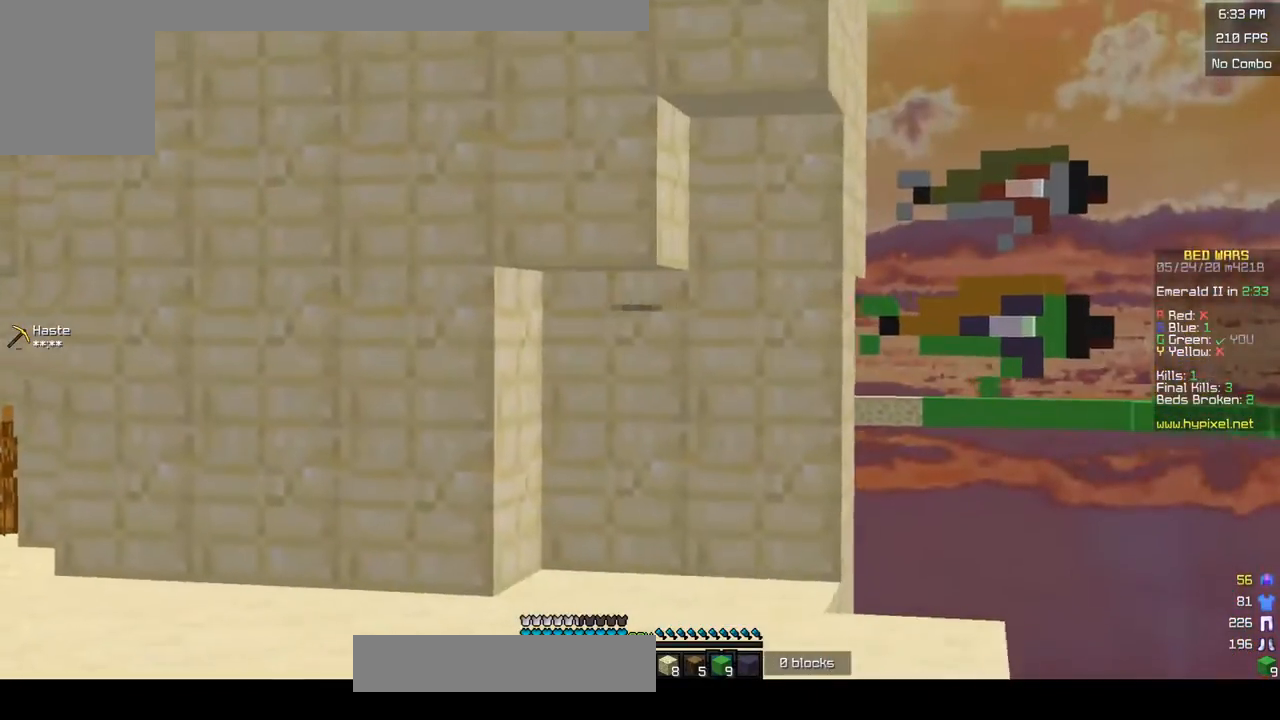
{"keys": ["w"], "mouse": [], "events": [[333, "a", "up"]]}
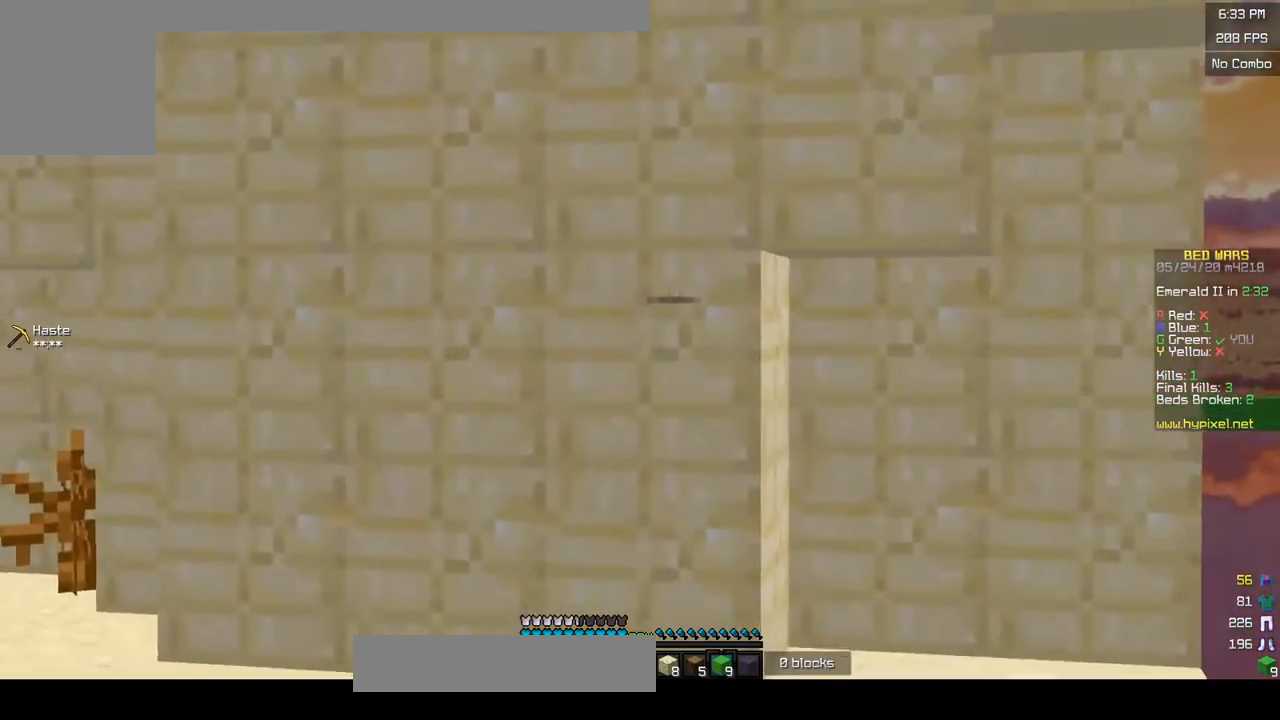
{"keys": ["a", "w"], "mouse": [], "events": [[200, "a", "down"]]}
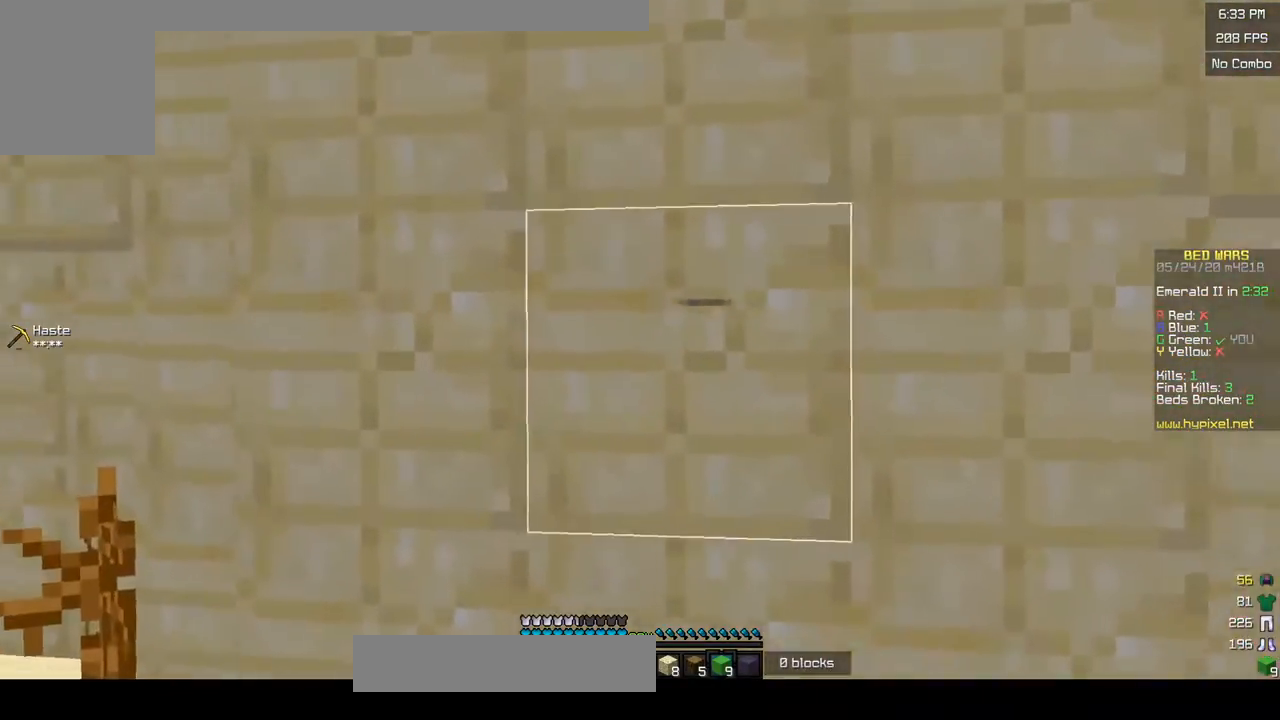
{"keys": ["a", "w"], "mouse": [], "events": []}
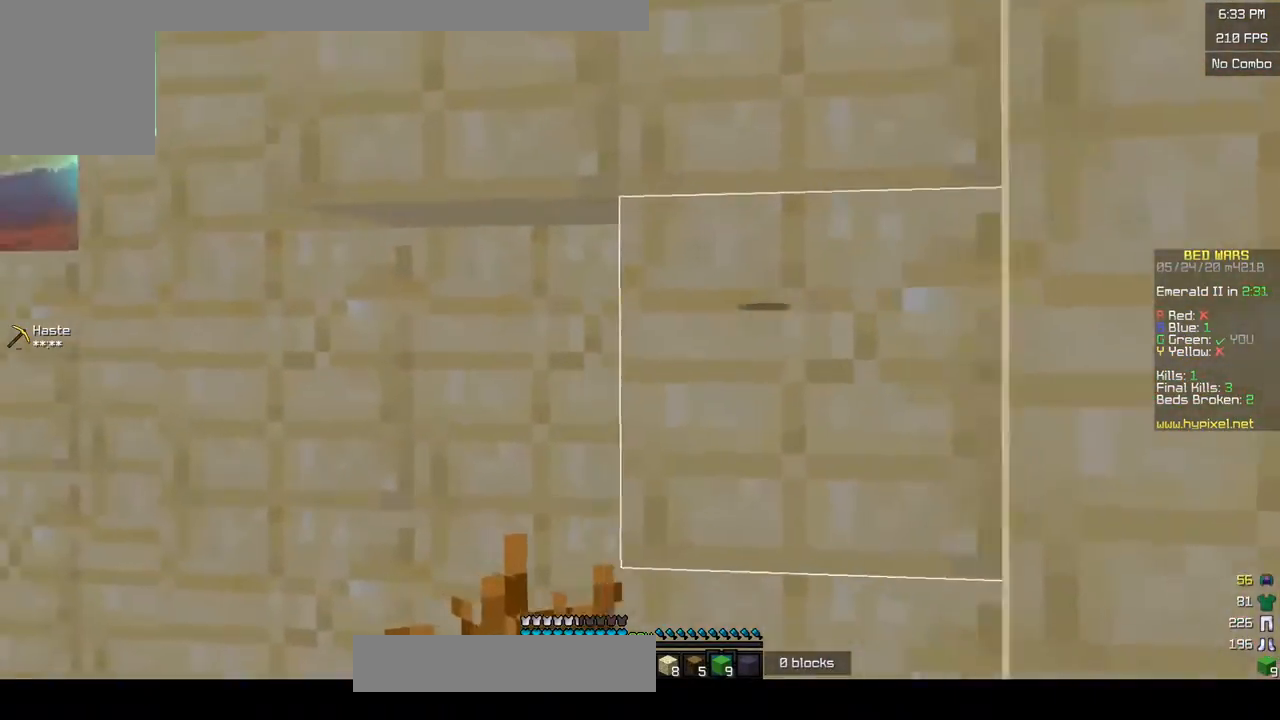
{"keys": ["a", "w"], "mouse": [], "events": []}
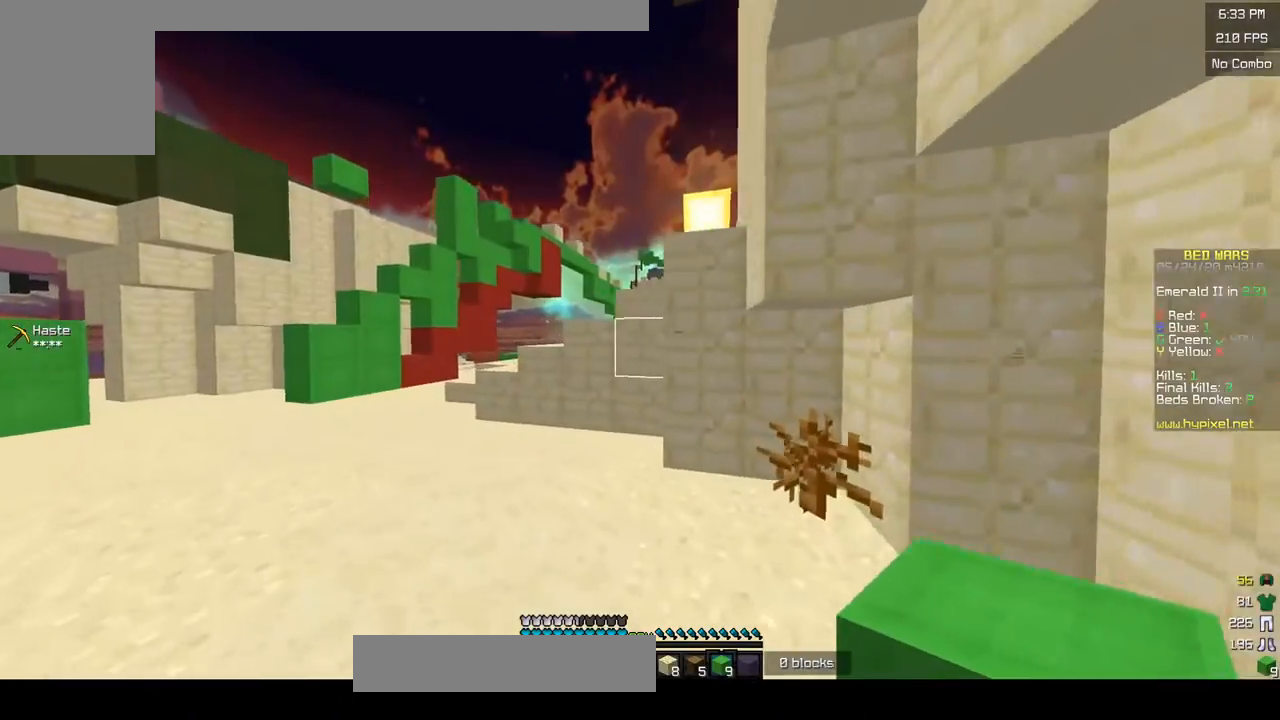
{"keys": ["a"], "mouse": [], "events": [[417, "w", "up"]]}
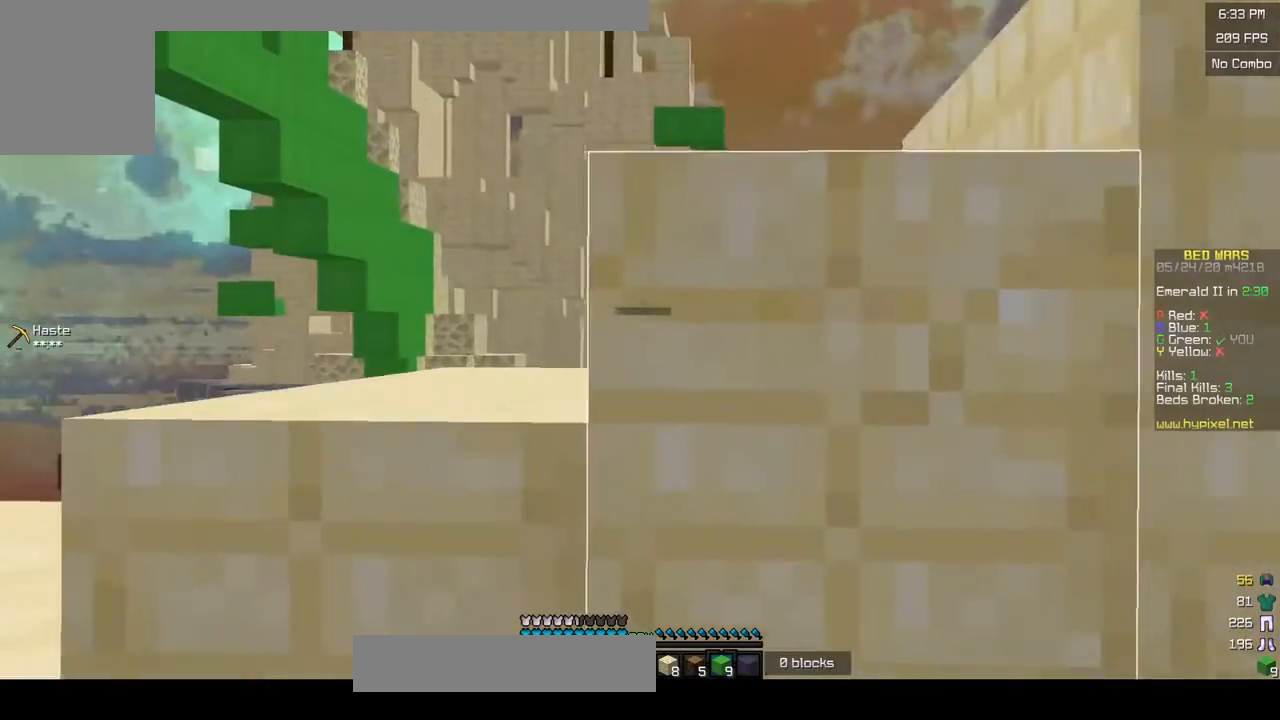
{"keys": ["a"], "mouse": [], "events": []}
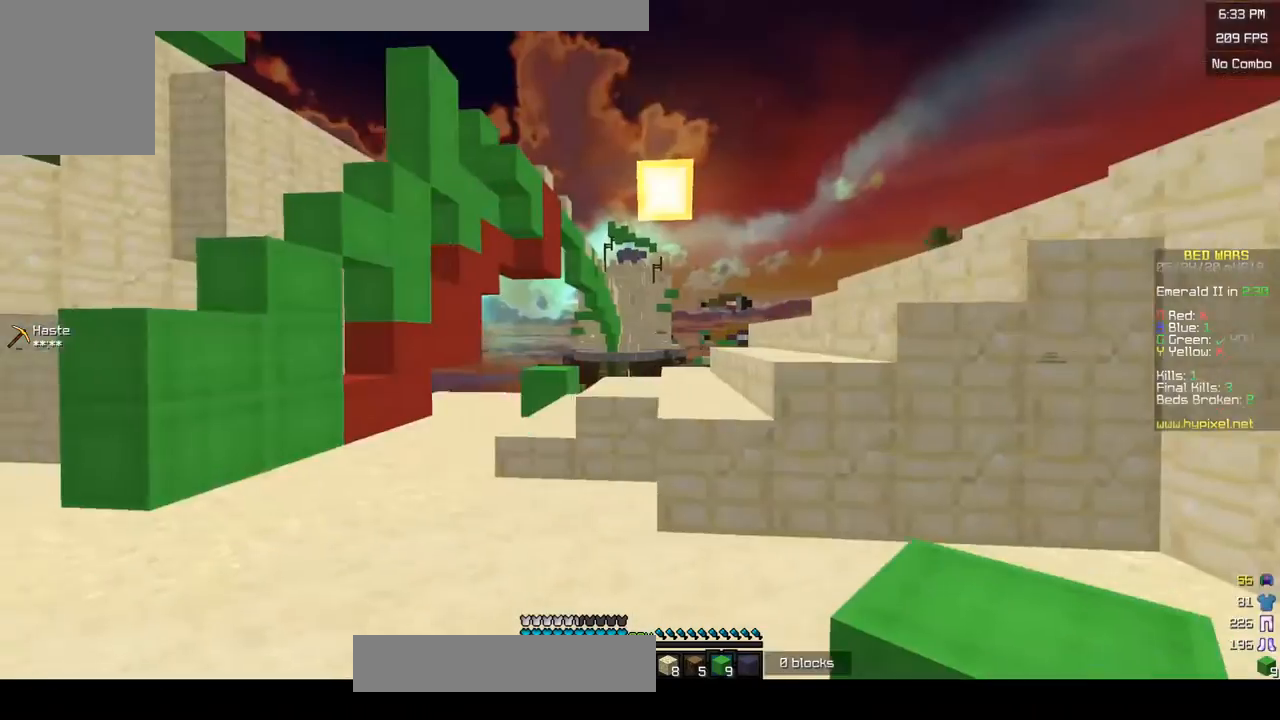
{"keys": ["w"], "mouse": [], "events": [[50, "w", "down"], [383, "a", "up"]]}
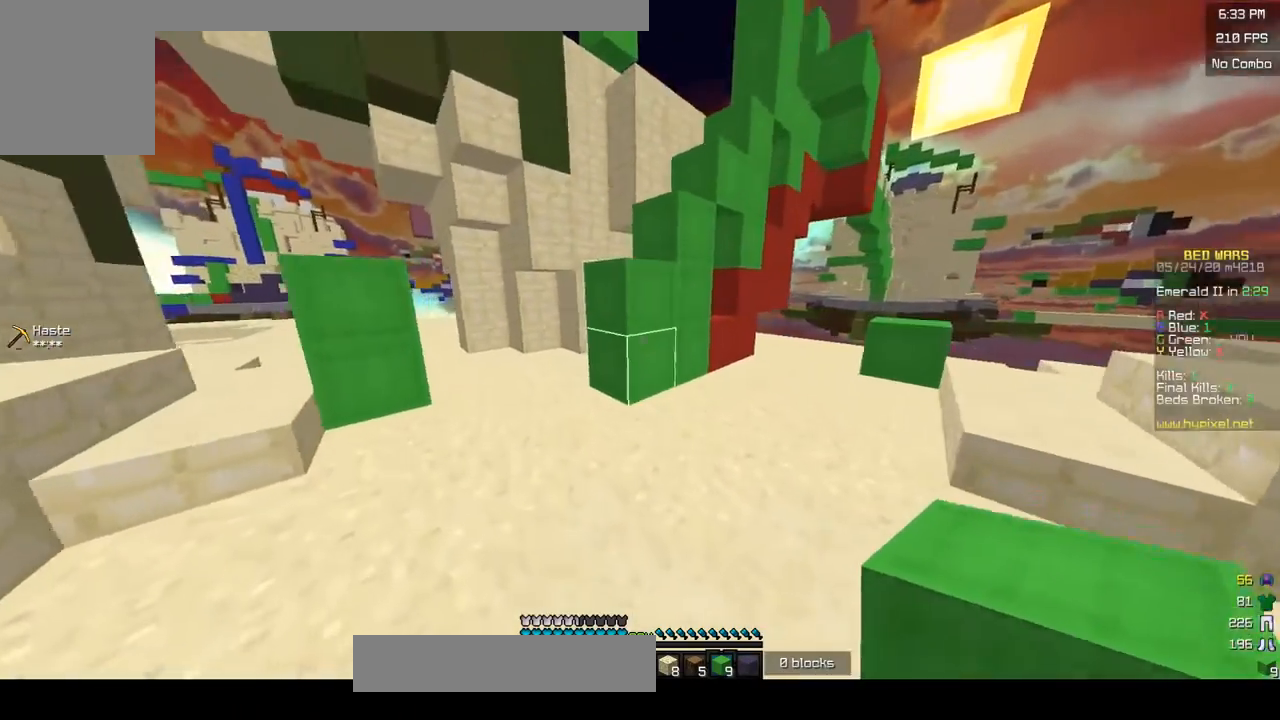
{"keys": ["a"], "mouse": [], "events": [[100, "mouse_right", "down"], [250, "mouse_left", "down"], [250, "mouse_right", "up"], [383, "mouse_left", "up"], [383, "w", "up"], [500, "a", "down"]]}
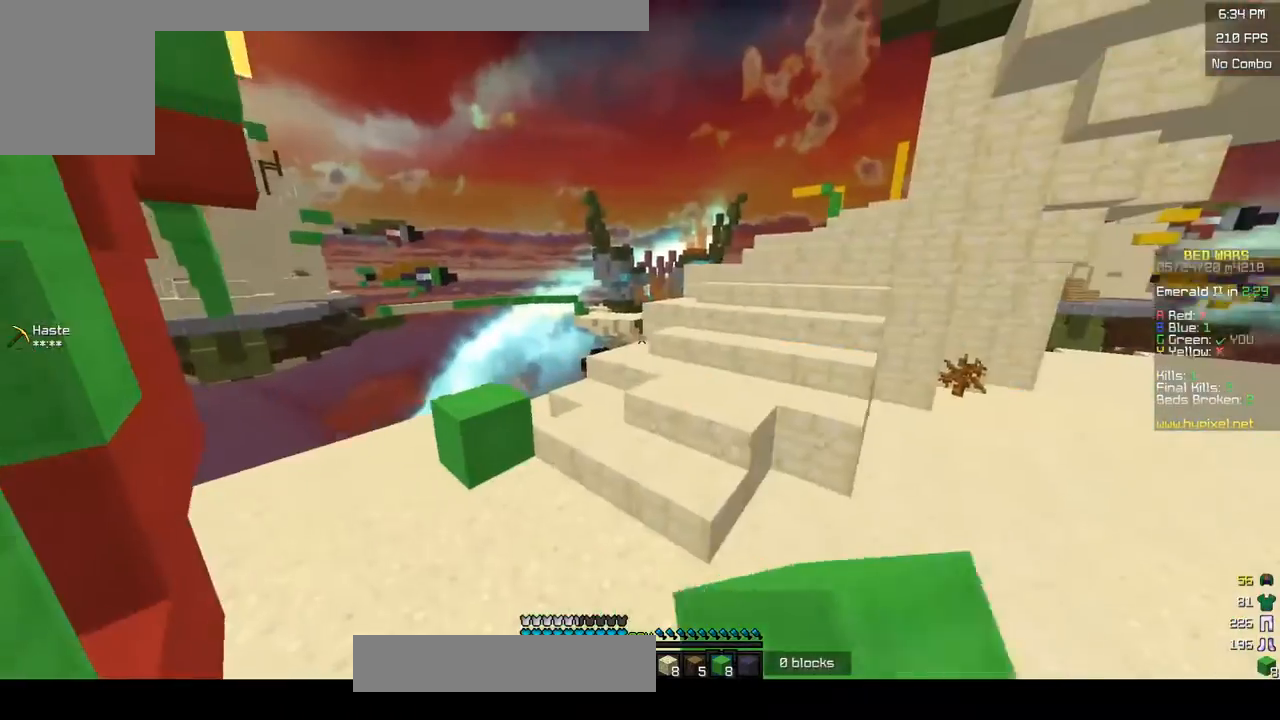
{"keys": ["s"], "mouse": [], "events": [[100, "s", "down"], [233, "a", "up"]]}
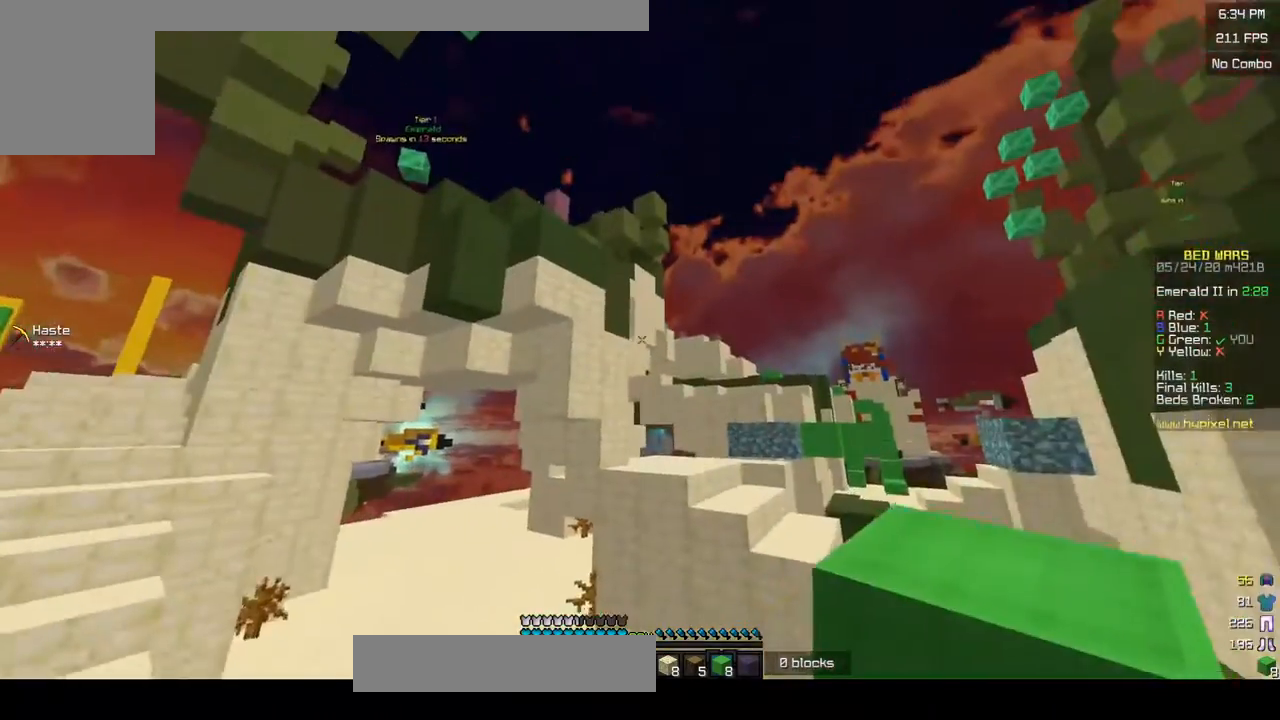
{"keys": [], "mouse": [], "events": [[100, "d", "down"], [250, "s", "up"], [333, "d", "up"]]}
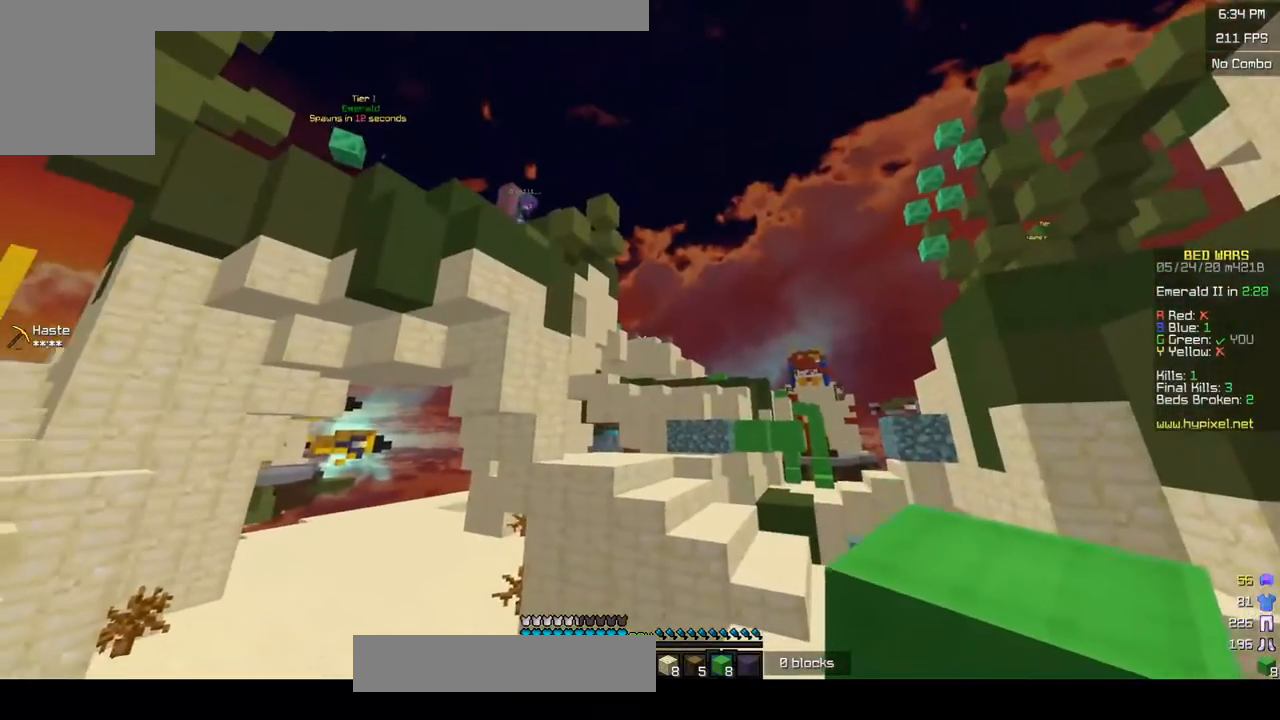
{"keys": [], "mouse": [], "events": []}
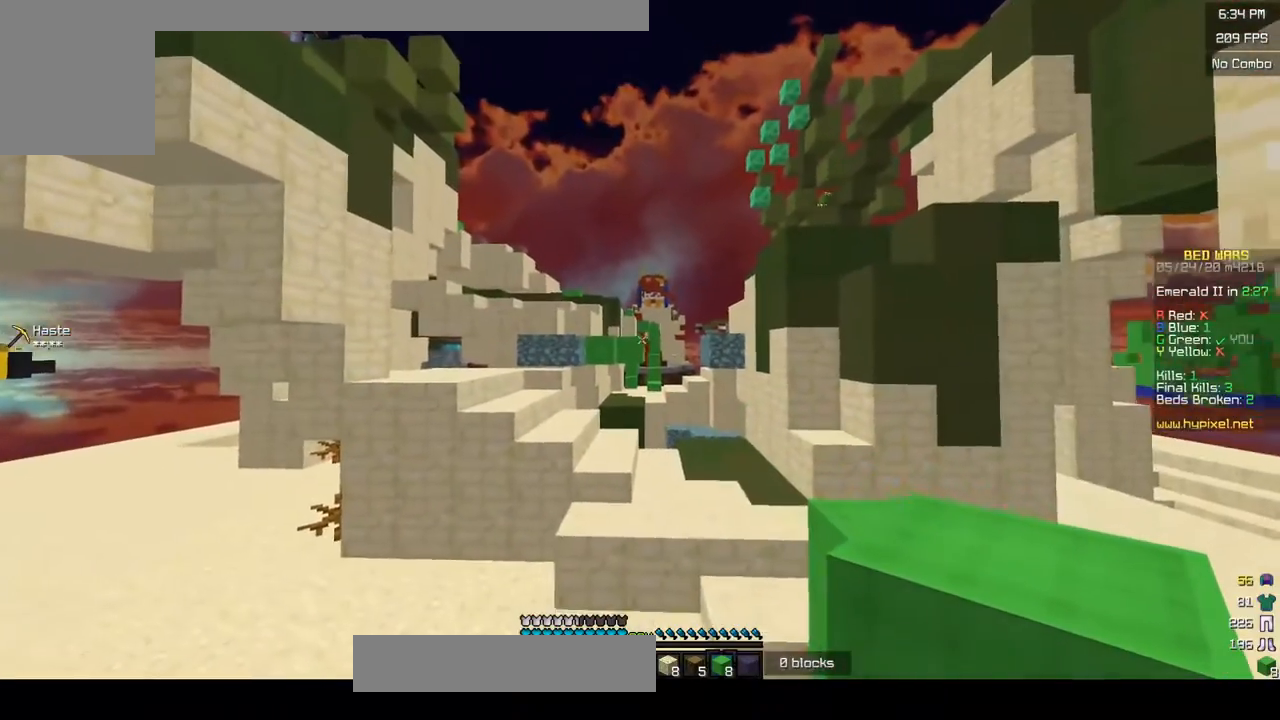
{"keys": ["w"], "mouse": [], "events": [[450, "w", "down"]]}
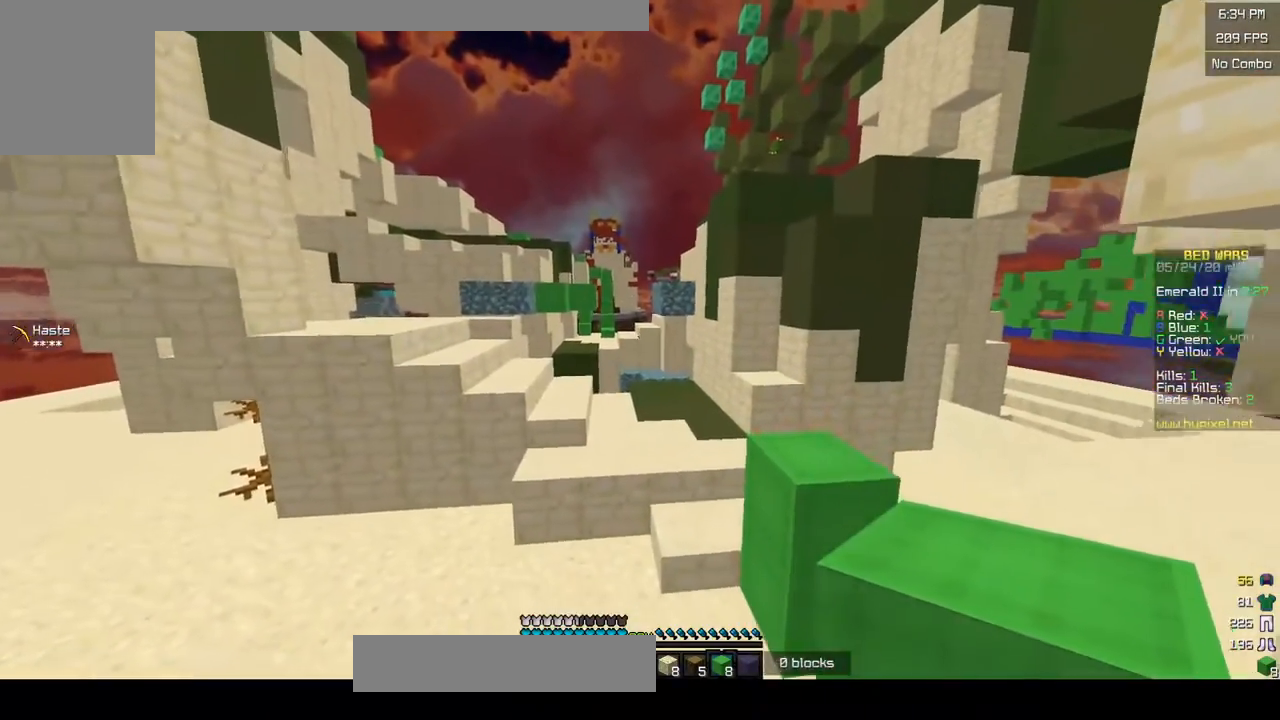
{"keys": ["w"], "mouse": [], "events": []}
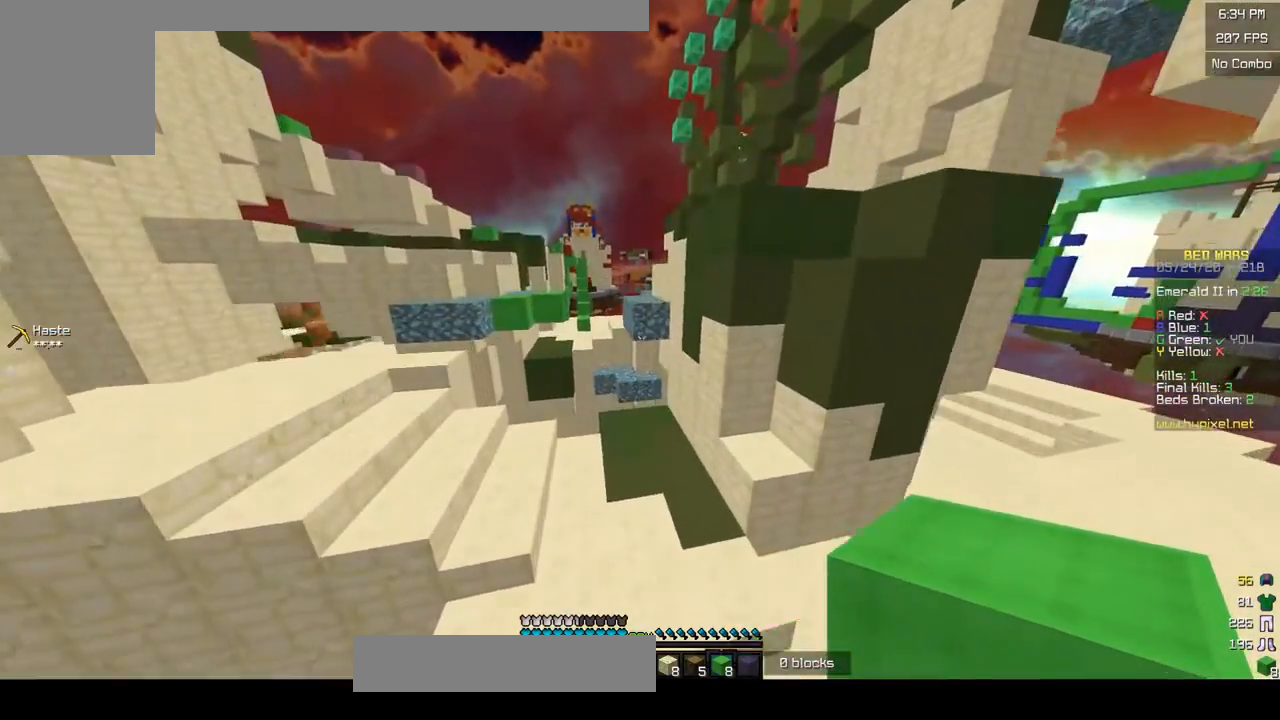
{"keys": ["w"], "mouse": [], "events": []}
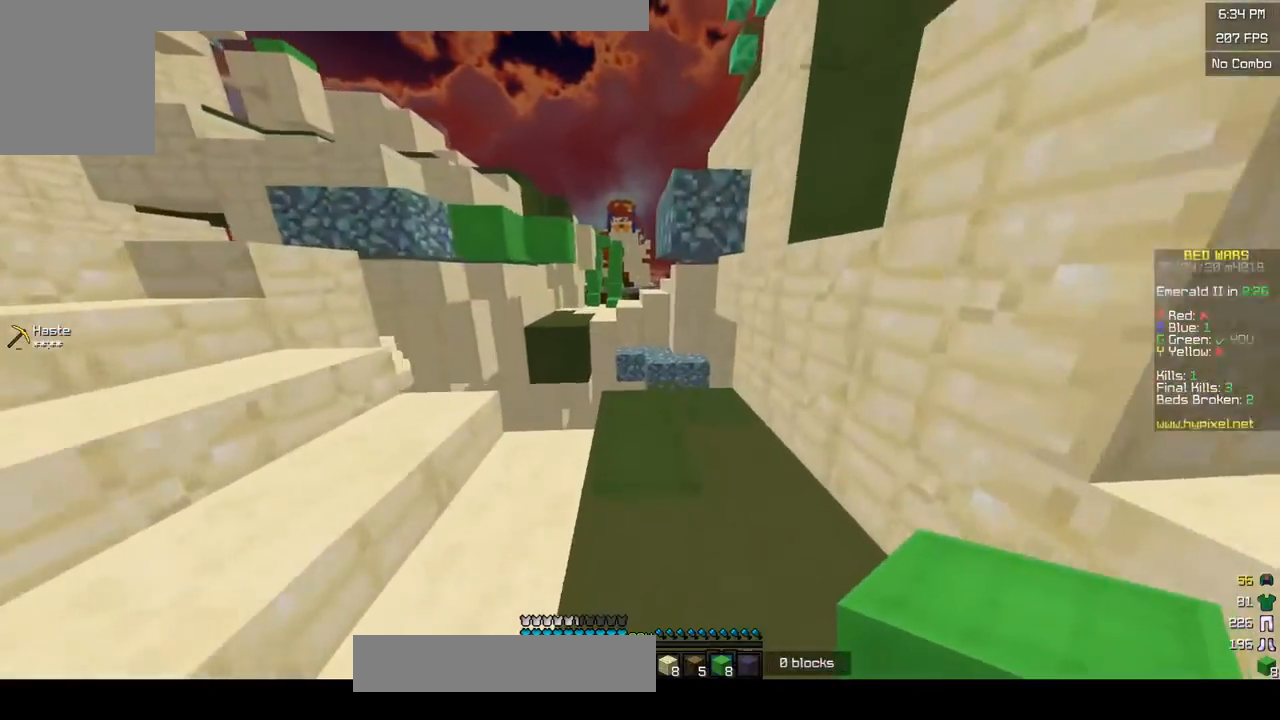
{"keys": [], "mouse": [], "events": [[483, "w", "up"]]}
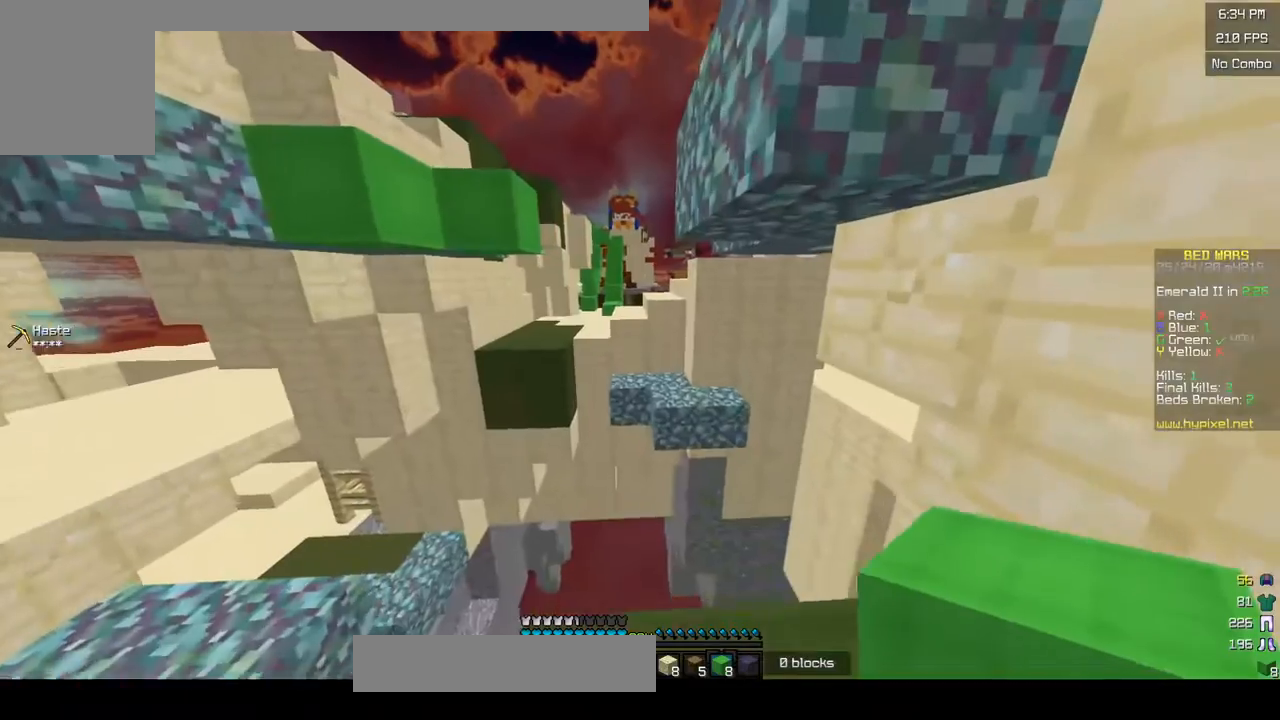
{"keys": [], "mouse": [], "events": []}
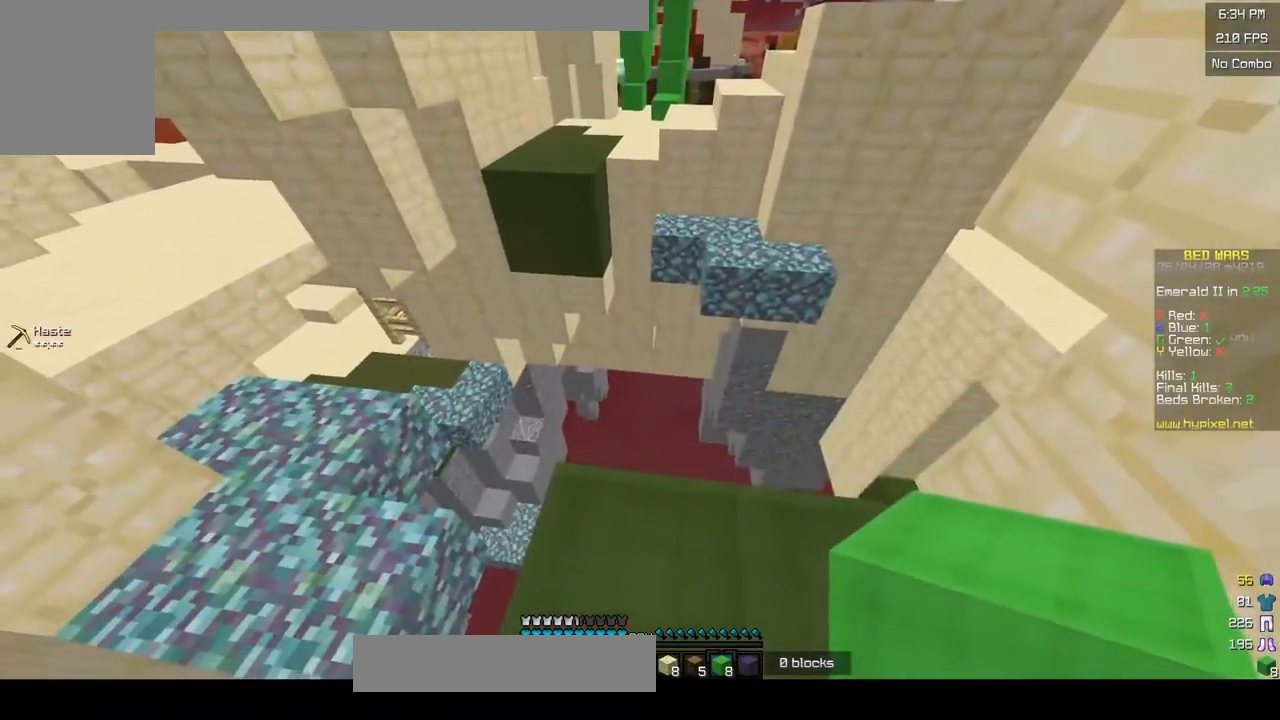
{"keys": ["w"], "mouse": [], "events": [[450, "w", "down"]]}